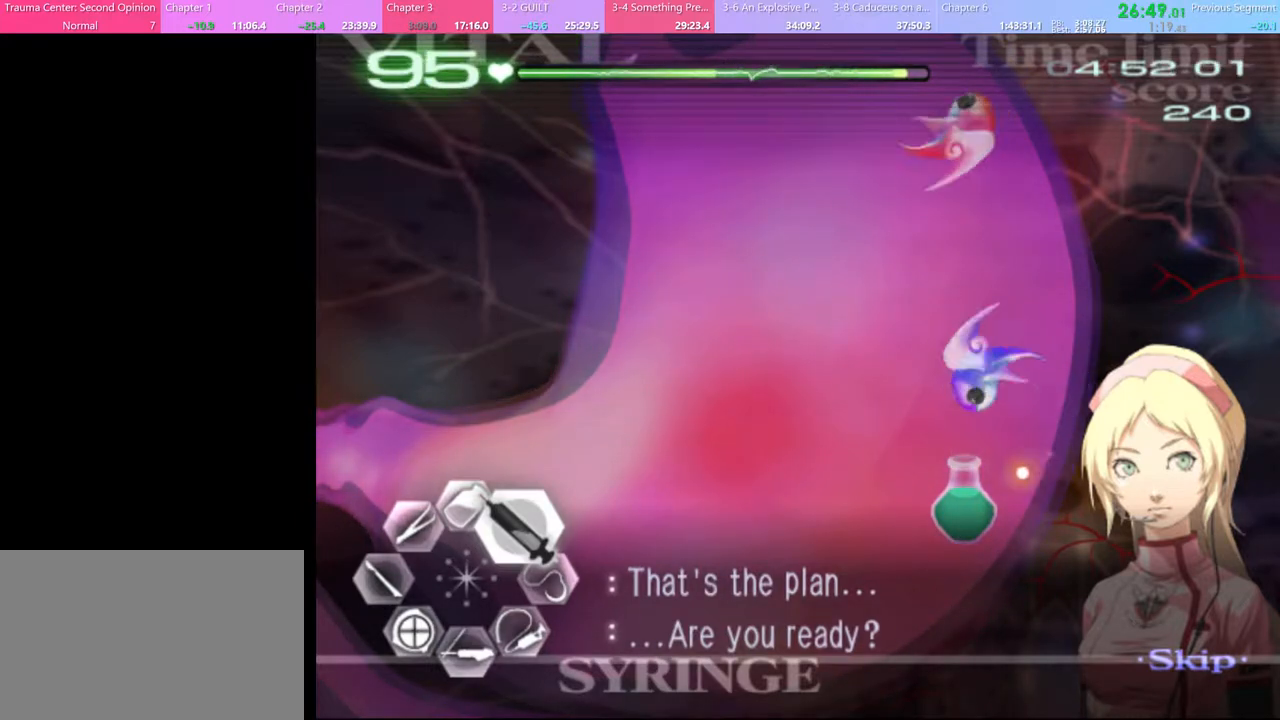
Gameplay with keyboard and mouse; each line is a JSON object with the keys and mouse buttons held at the frame after it. "events" lists presses ("down") and releases ("up") of "a", "alt", "c", "d", "e", "f", "q", "r", "s", "shift", "space", "v", "w", "mouse_left", "mouse_wheel", "mouse_right", "mouse_mb4" and "mouse_mb5" between this image and that frame as [ms after this image, input, new state], when the widget could be followed in between. "mouse_left", "mouse_wheel", "mouse_right", "mouse_mb4", "mouse_mb5" = the "left", "wheel", "right", "mb4", "mb5" buttons of the "mouse" list. No other keys are recorded. "wheel" means that the mouse wheel is clicked or scrolled. Mouse movement is not recorded.
{"keys": ["d", "w"], "mouse": ["left"], "events": [[100, "mouse_left", "down"]]}
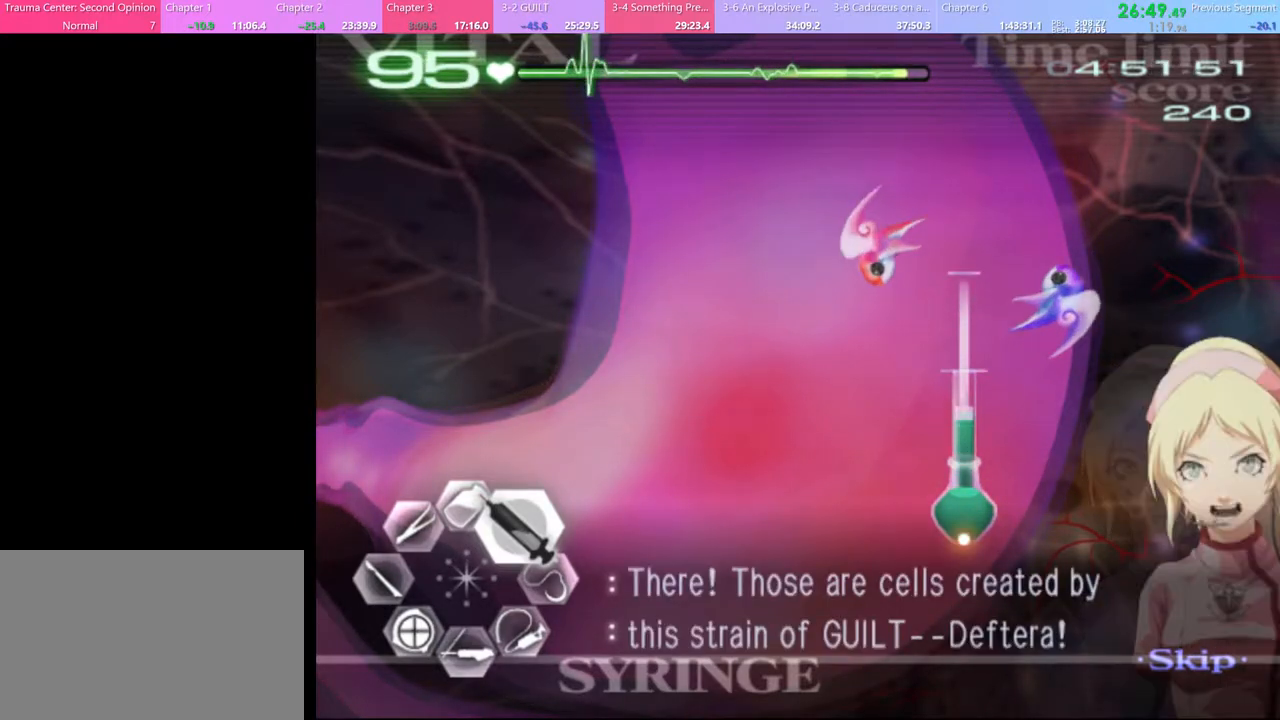
{"keys": ["d", "w"], "mouse": ["left"], "events": [[67, "mouse_left", "up"], [133, "mouse_left", "down"]]}
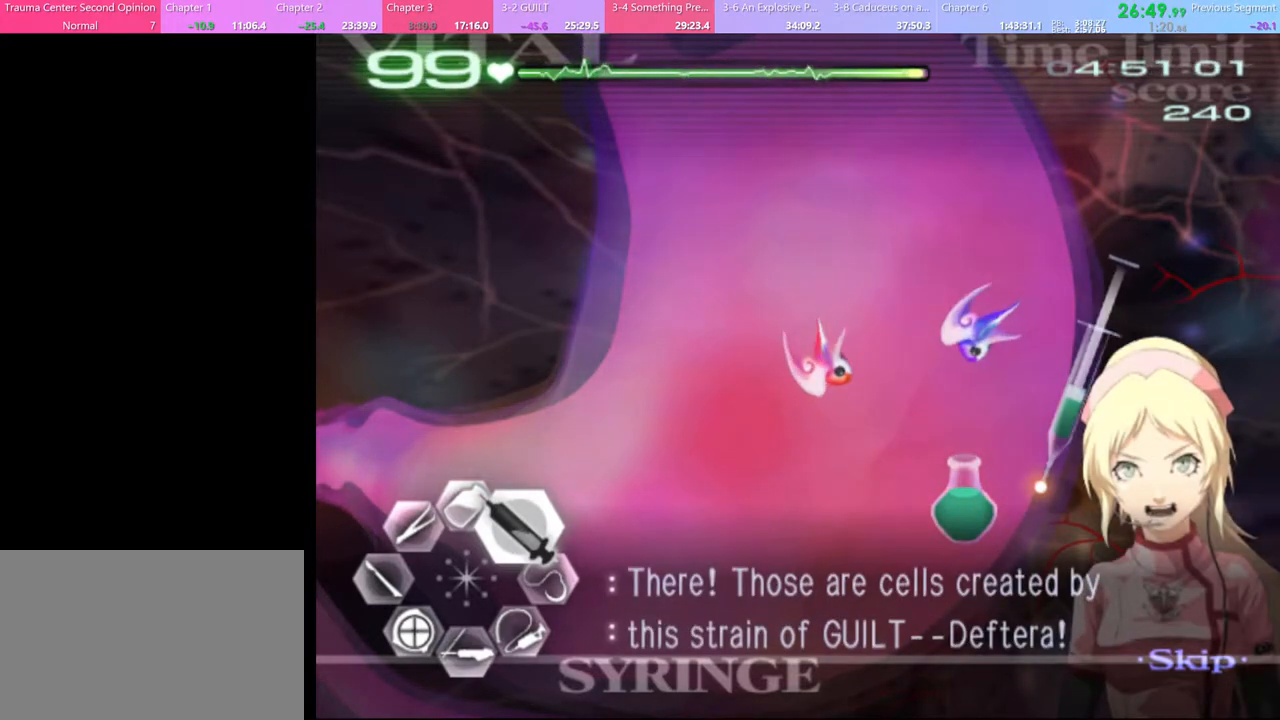
{"keys": ["d", "s"], "mouse": [], "events": [[167, "mouse_left", "up"], [167, "w", "up"], [233, "s", "down"]]}
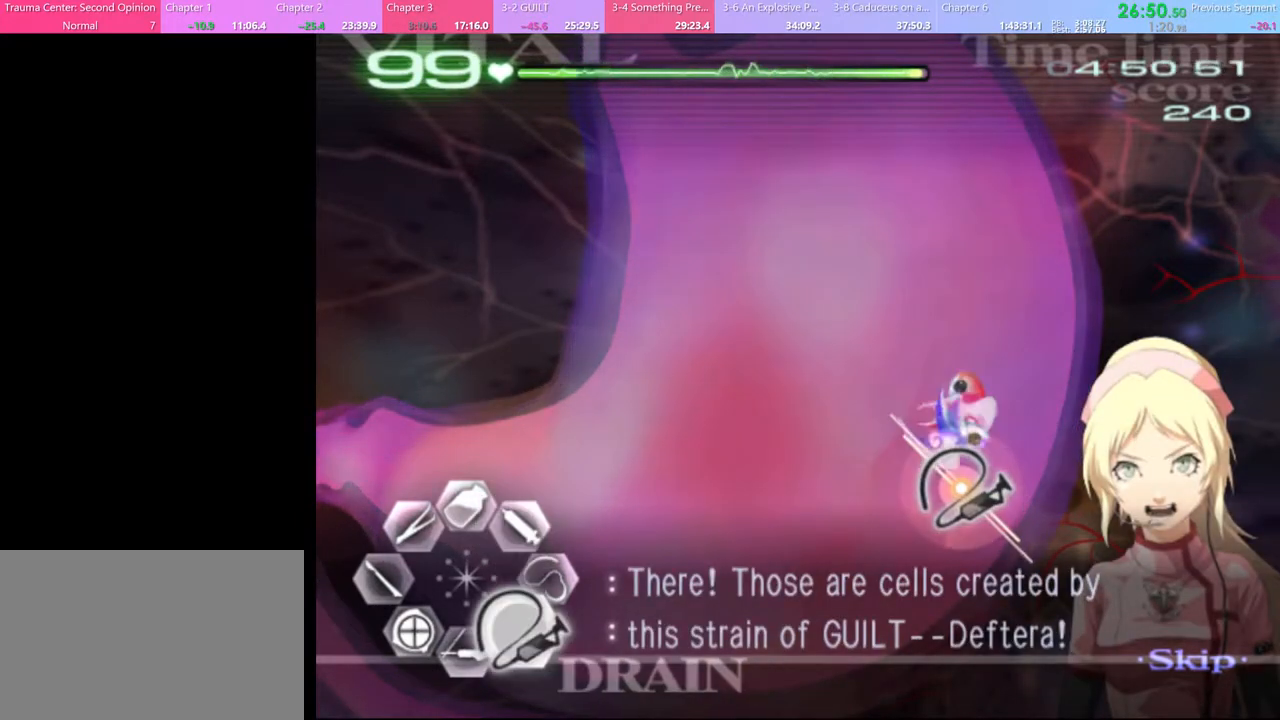
{"keys": ["d", "s"], "mouse": [], "events": []}
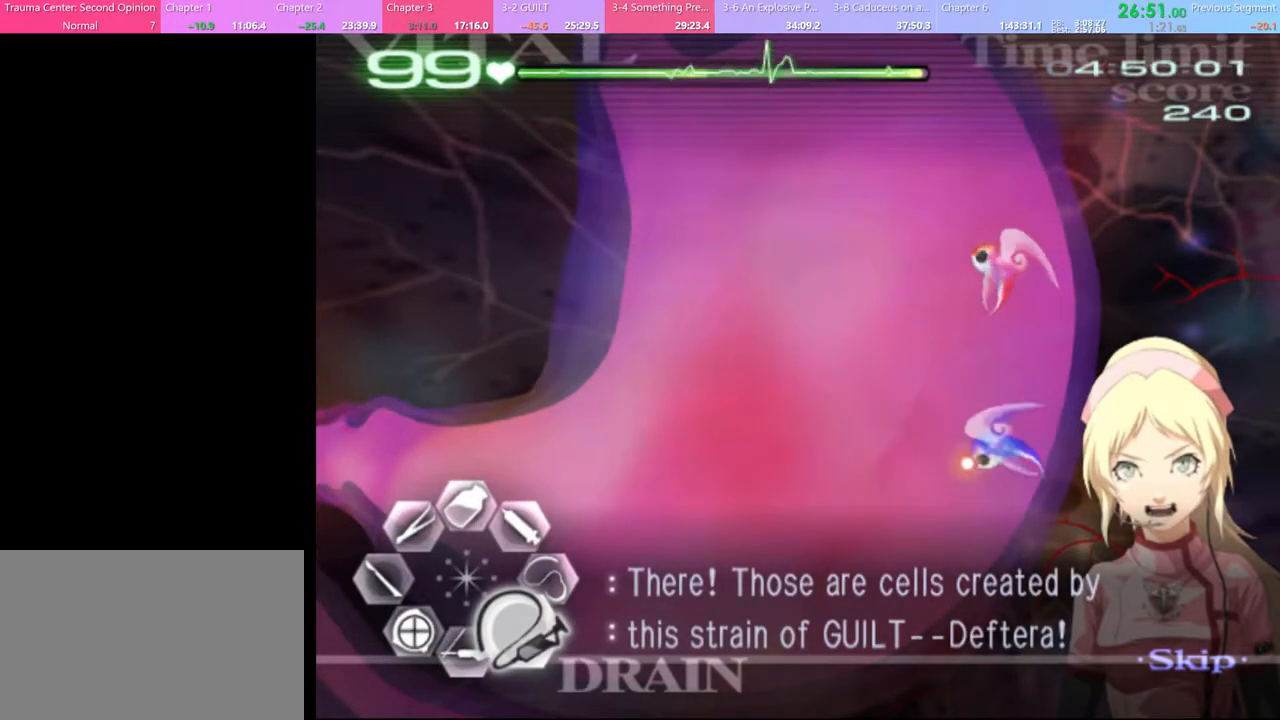
{"keys": ["d", "s"], "mouse": [], "events": []}
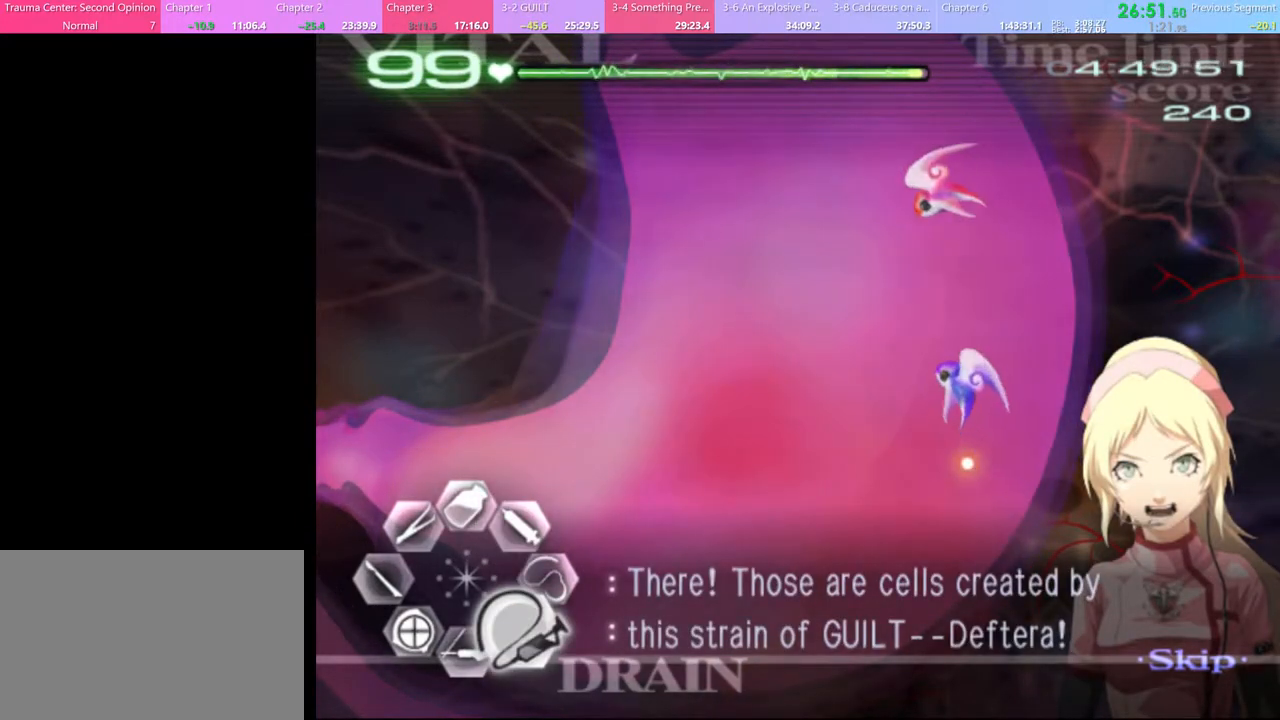
{"keys": ["d", "s"], "mouse": [], "events": []}
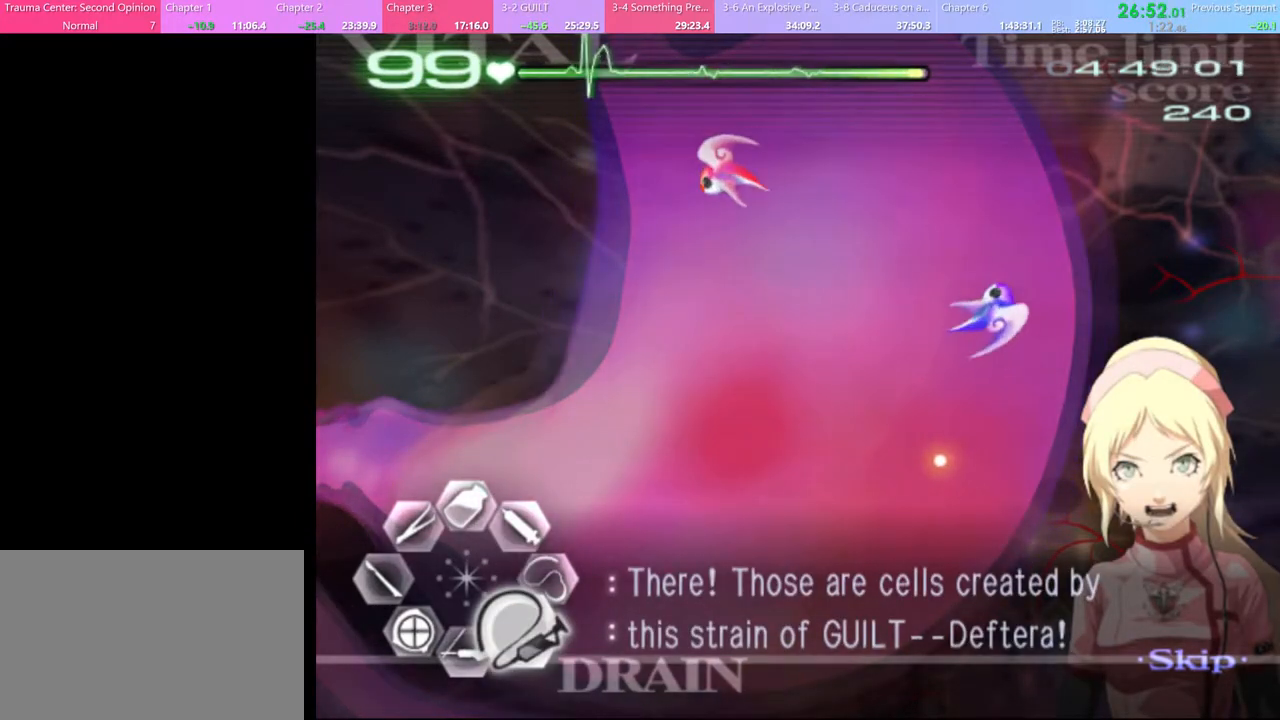
{"keys": ["d", "s"], "mouse": [], "events": []}
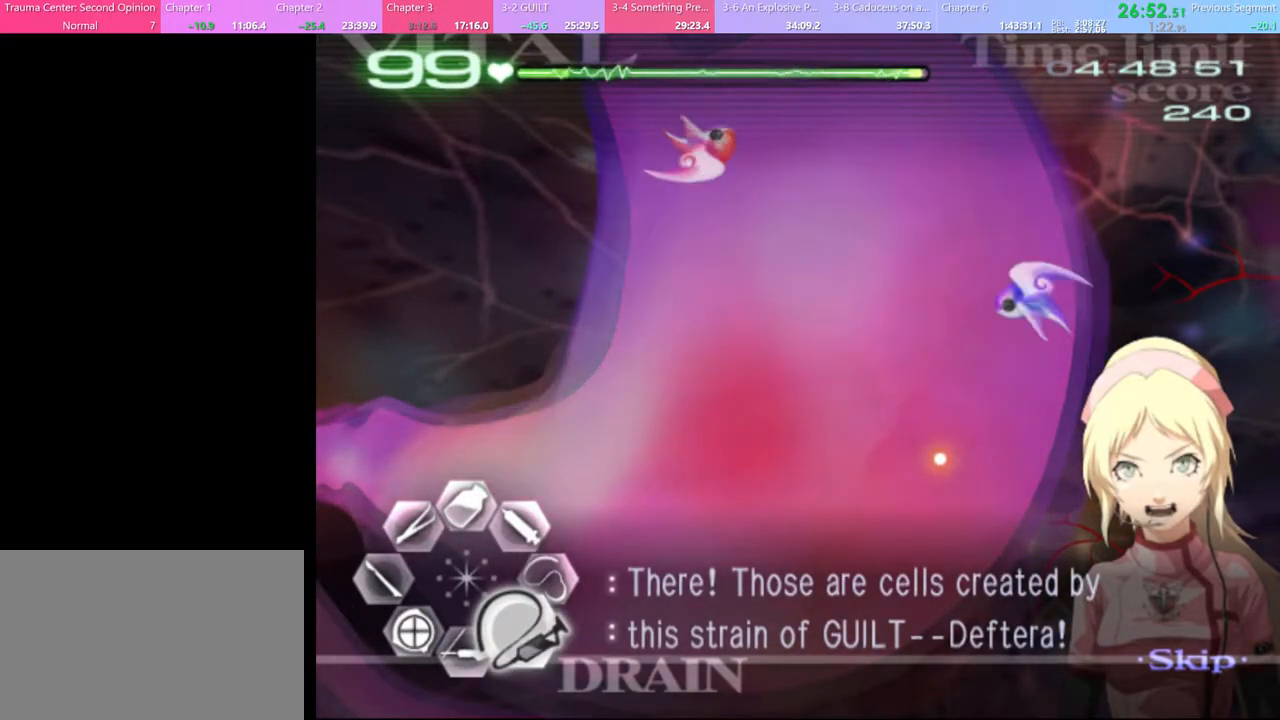
{"keys": ["d", "s"], "mouse": [], "events": []}
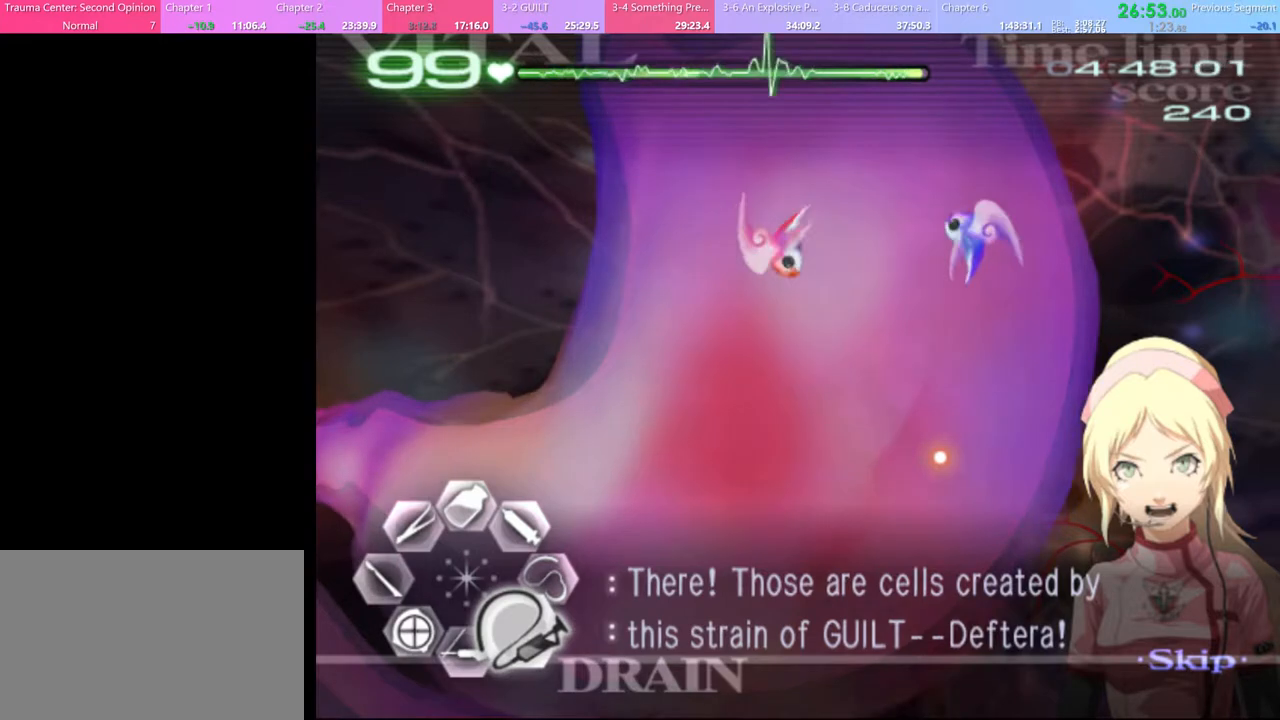
{"keys": ["d", "s"], "mouse": [], "events": []}
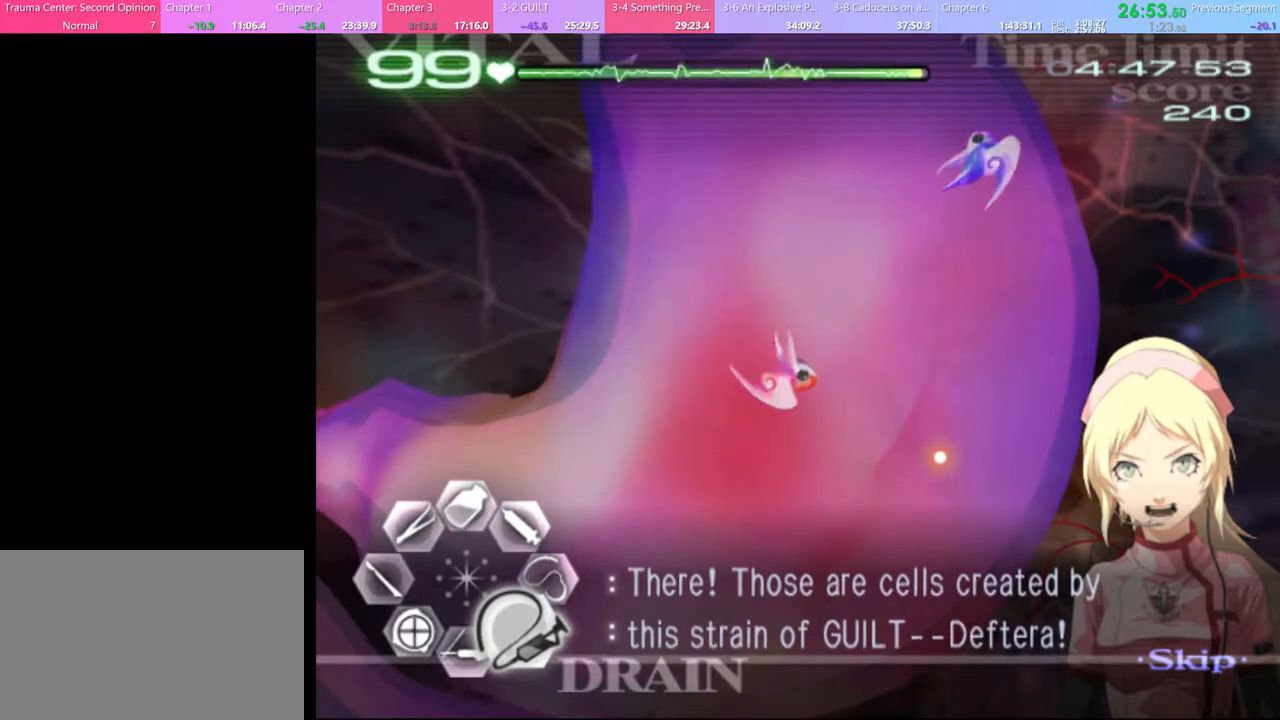
{"keys": ["d", "s"], "mouse": [], "events": []}
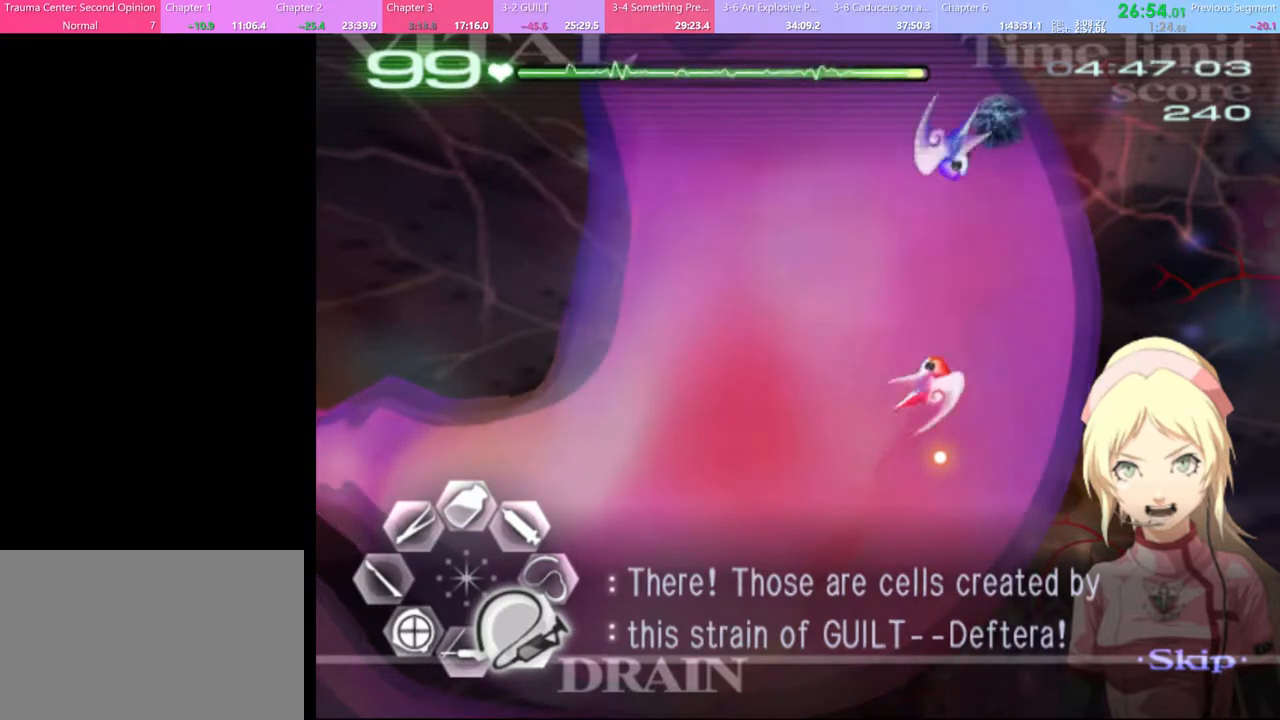
{"keys": ["d", "s"], "mouse": [], "events": []}
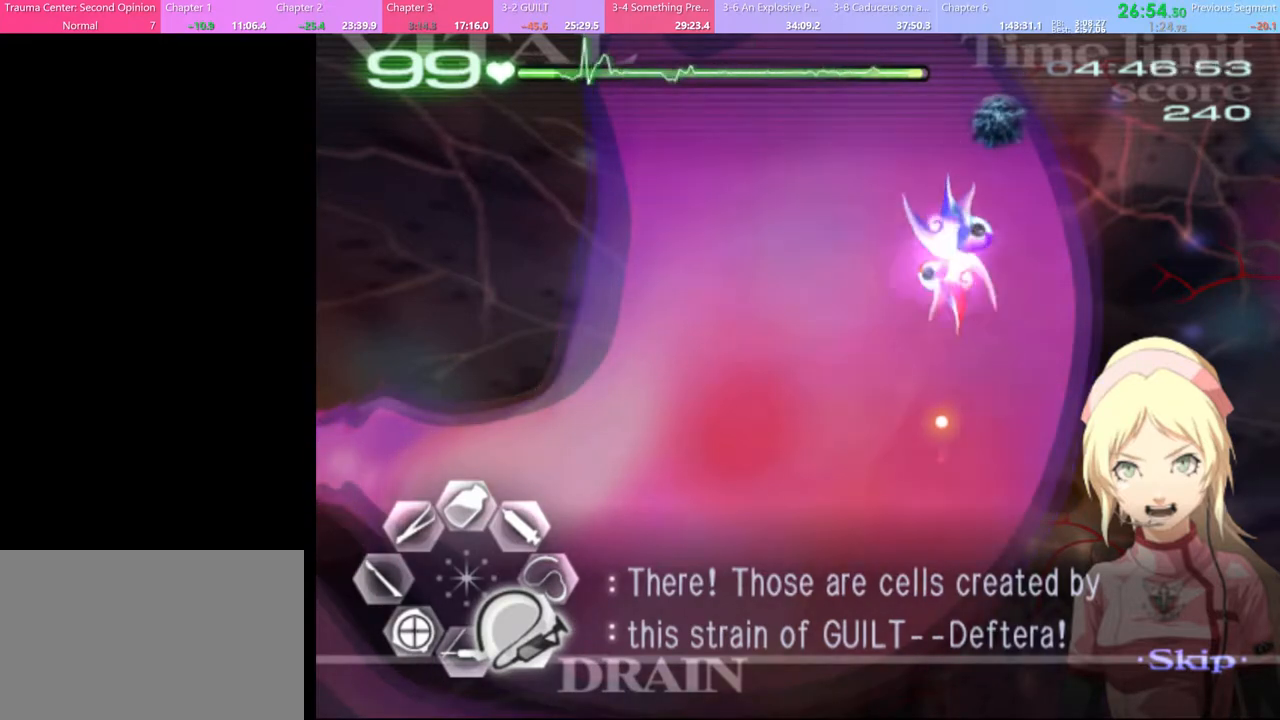
{"keys": ["d", "s"], "mouse": ["left"], "events": [[133, "mouse_left", "down"]]}
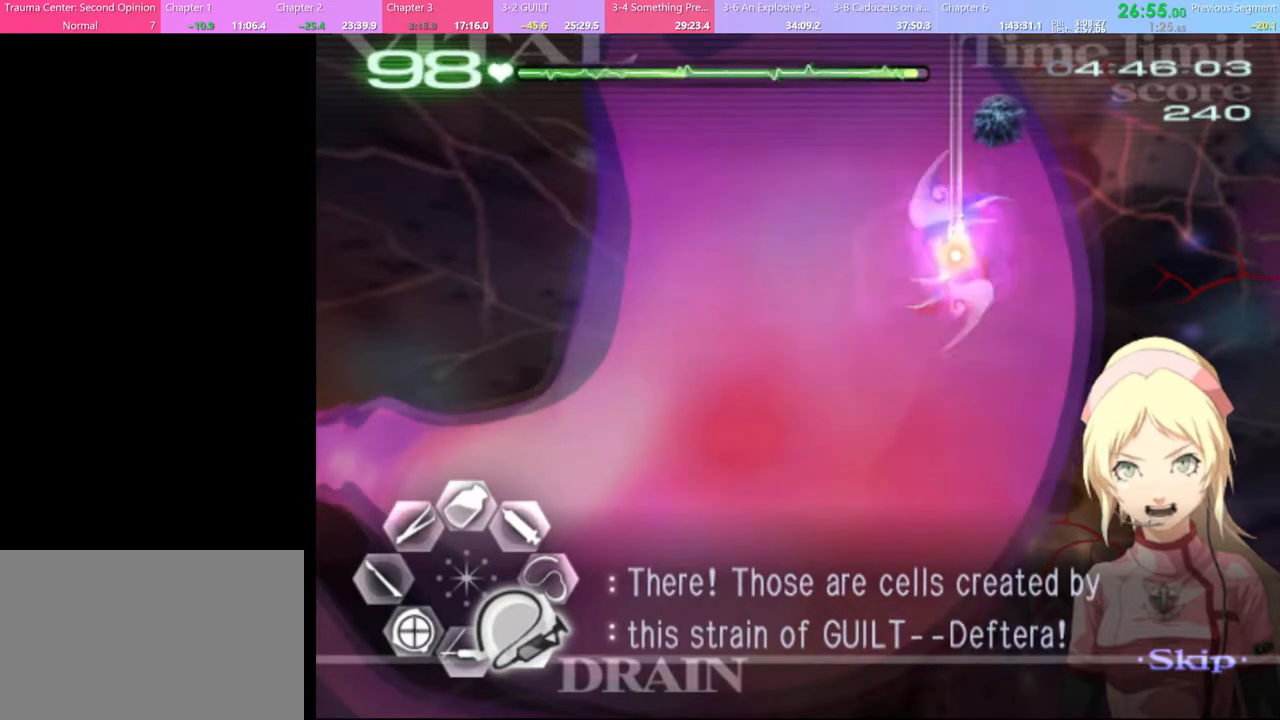
{"keys": ["d", "s"], "mouse": ["left"], "events": []}
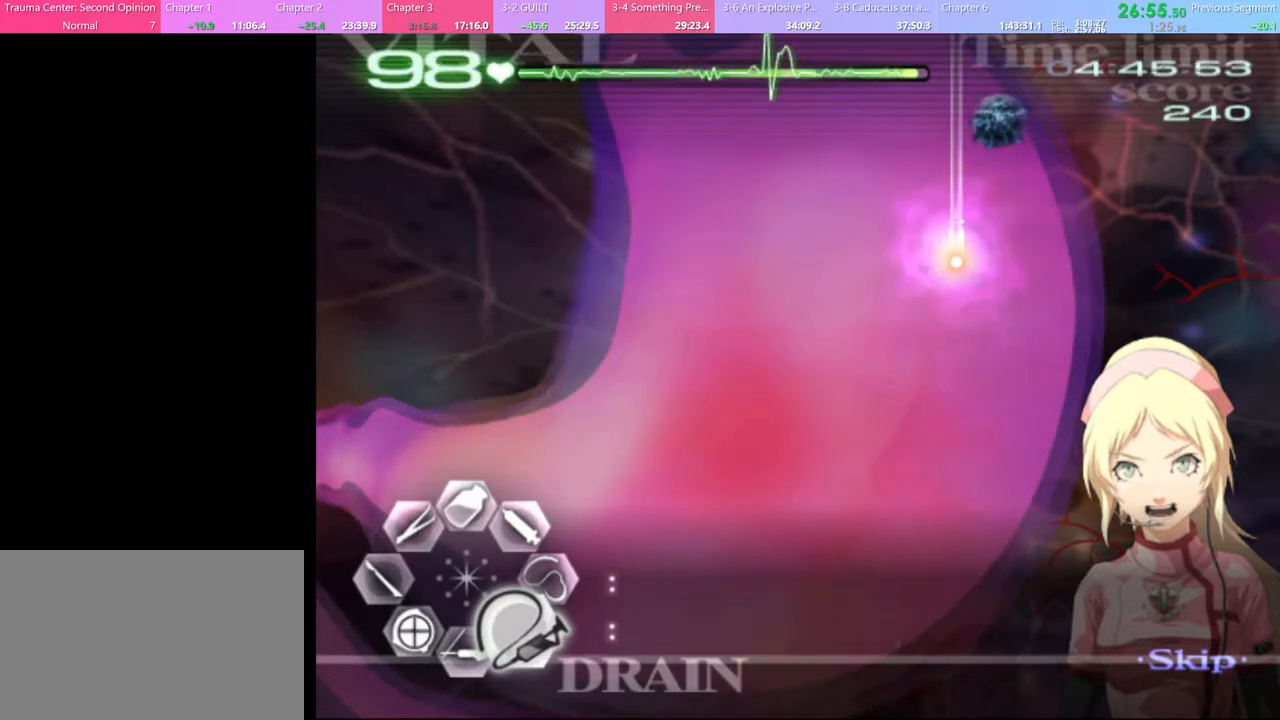
{"keys": ["d", "s"], "mouse": ["left"], "events": []}
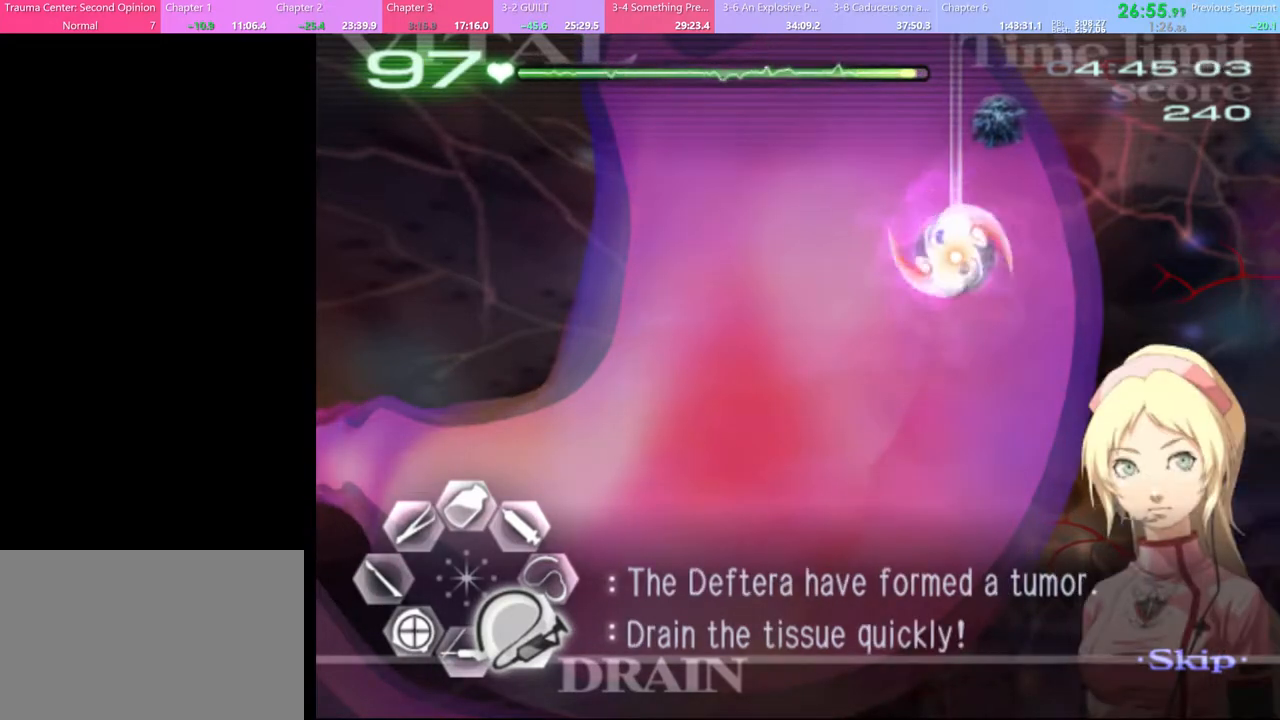
{"keys": ["d", "s"], "mouse": ["left"], "events": []}
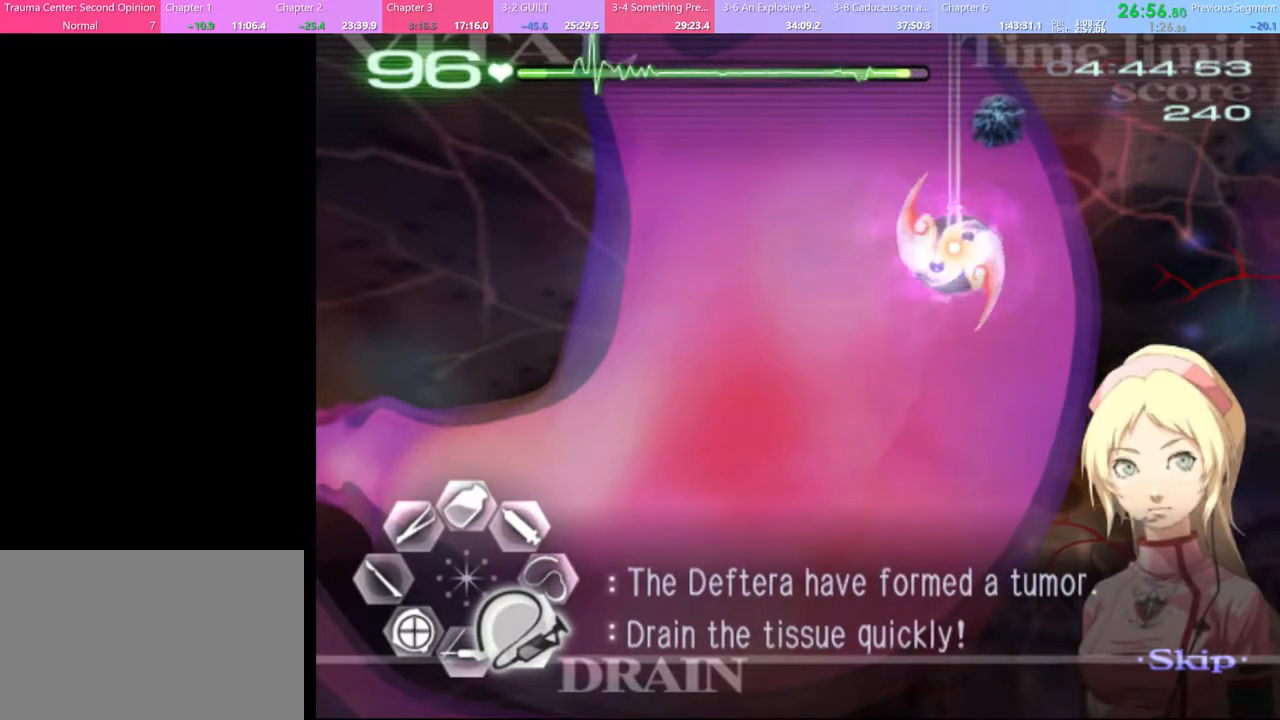
{"keys": ["d", "s"], "mouse": ["left"], "events": []}
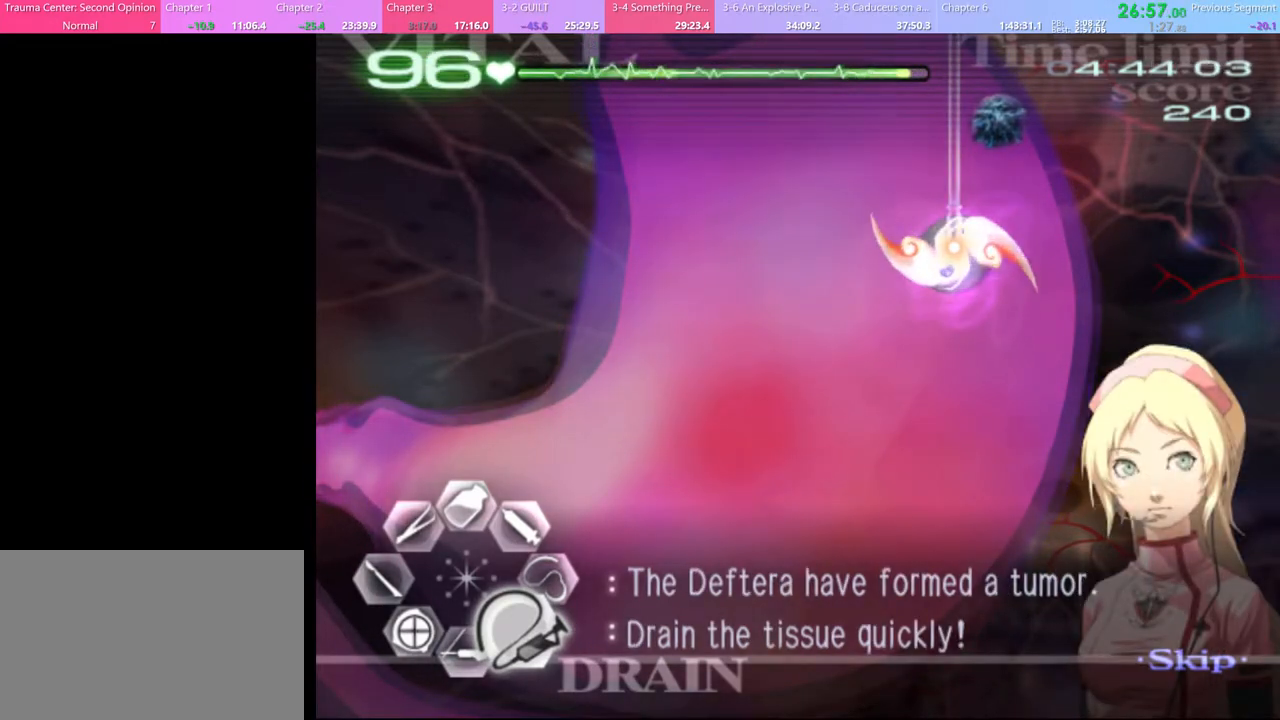
{"keys": ["d", "s"], "mouse": ["left"], "events": []}
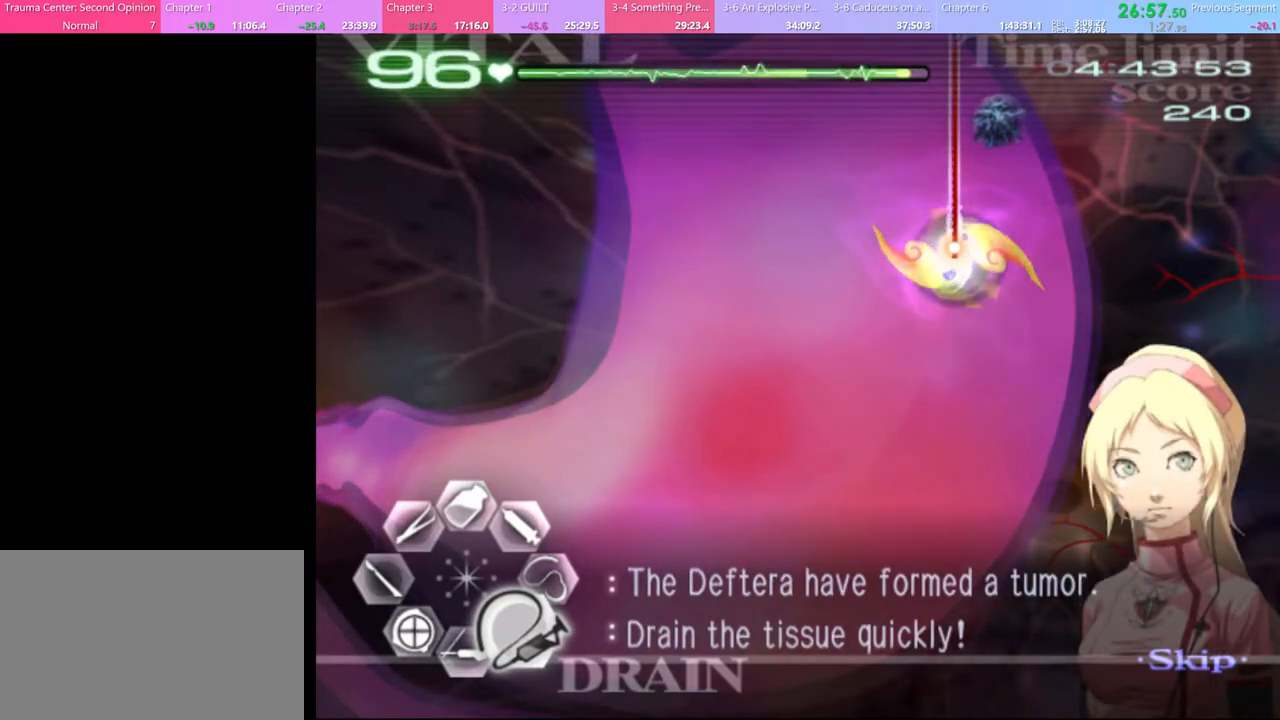
{"keys": ["s"], "mouse": [], "events": [[433, "mouse_left", "up"], [467, "d", "up"]]}
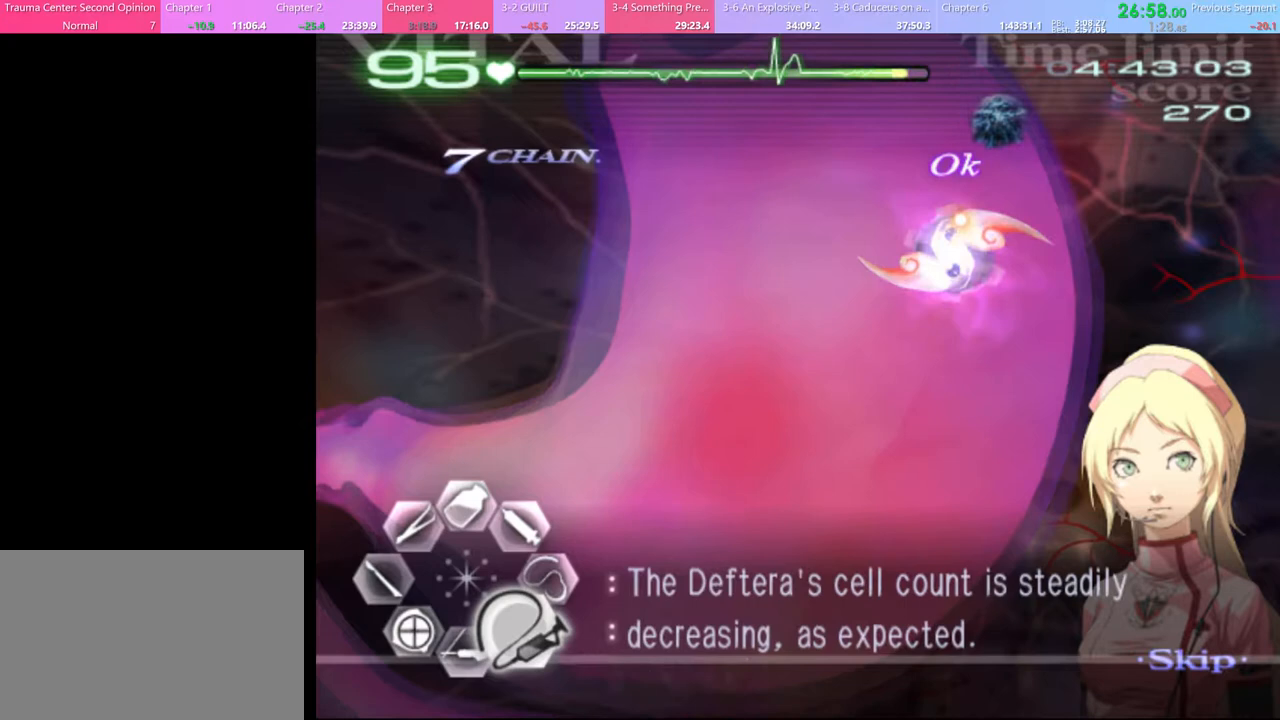
{"keys": ["s"], "mouse": ["left"], "events": [[67, "mouse_left", "down"]]}
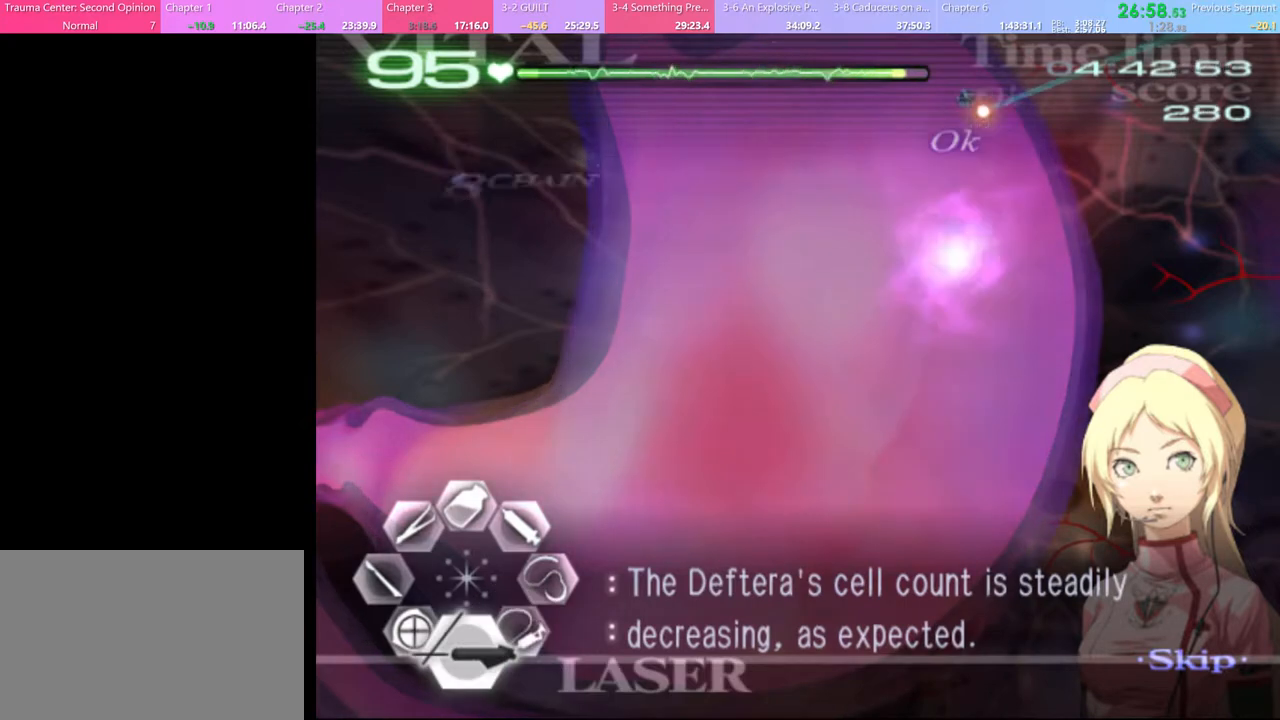
{"keys": ["s"], "mouse": [], "events": [[467, "mouse_left", "up"]]}
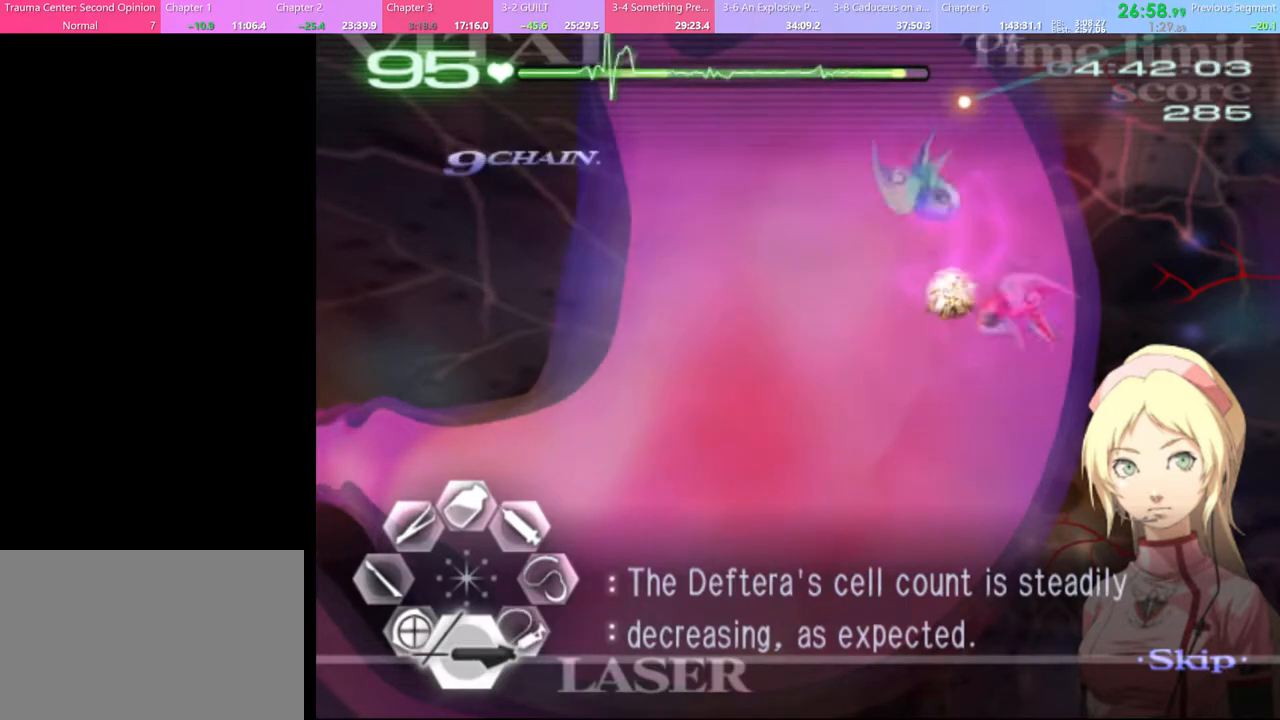
{"keys": ["s"], "mouse": [], "events": [[100, "d", "down"], [433, "d", "up"]]}
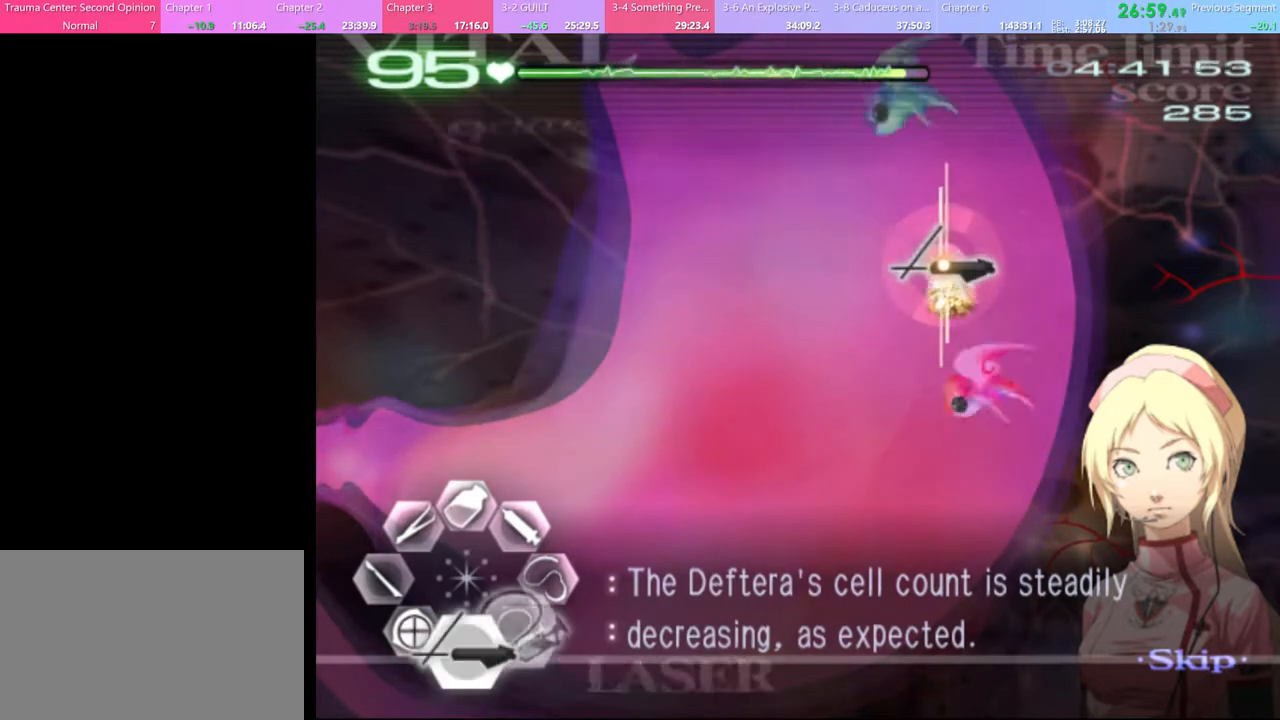
{"keys": ["s"], "mouse": ["left"], "events": [[33, "mouse_left", "down"]]}
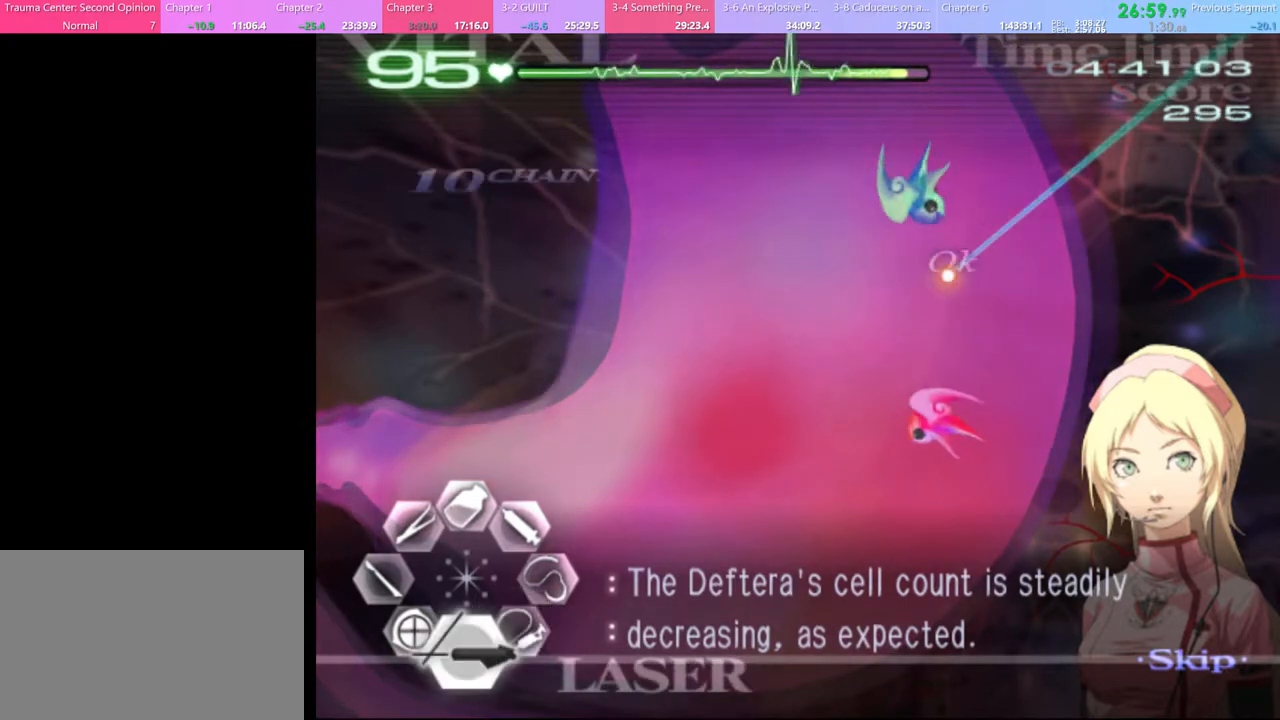
{"keys": ["d", "s"], "mouse": [], "events": [[133, "mouse_left", "up"], [167, "d", "down"]]}
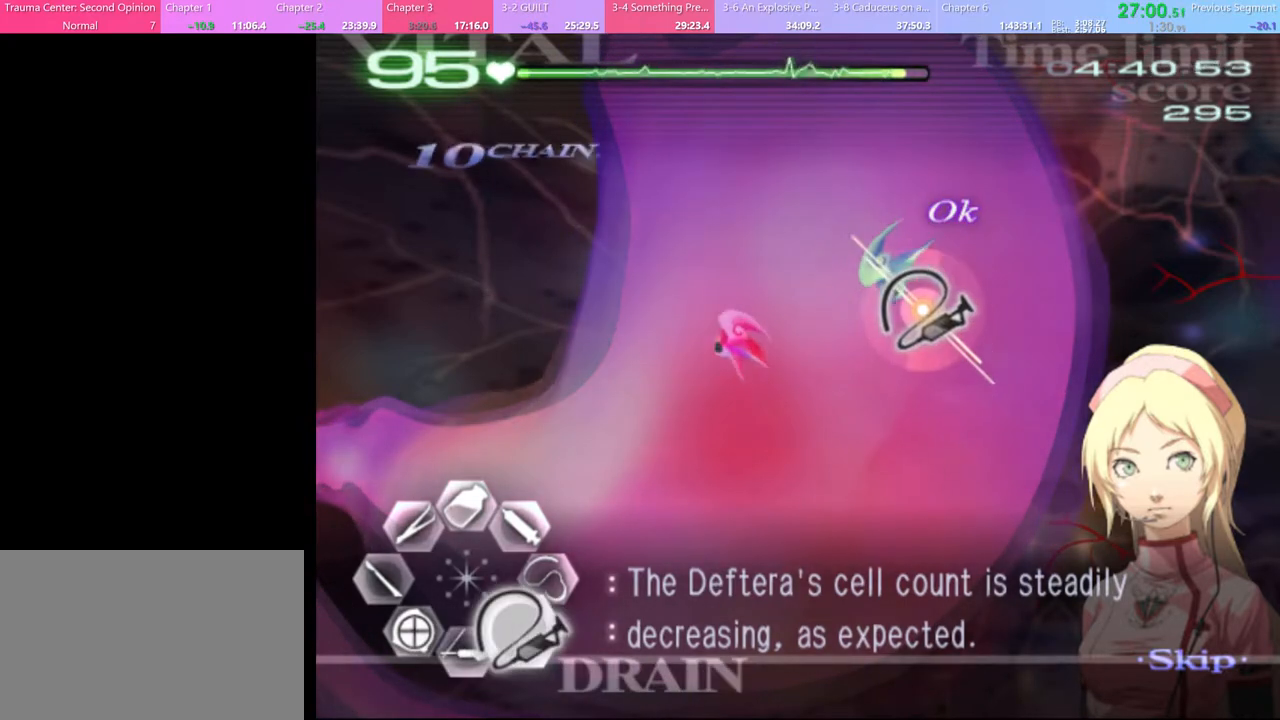
{"keys": ["d", "s"], "mouse": [], "events": []}
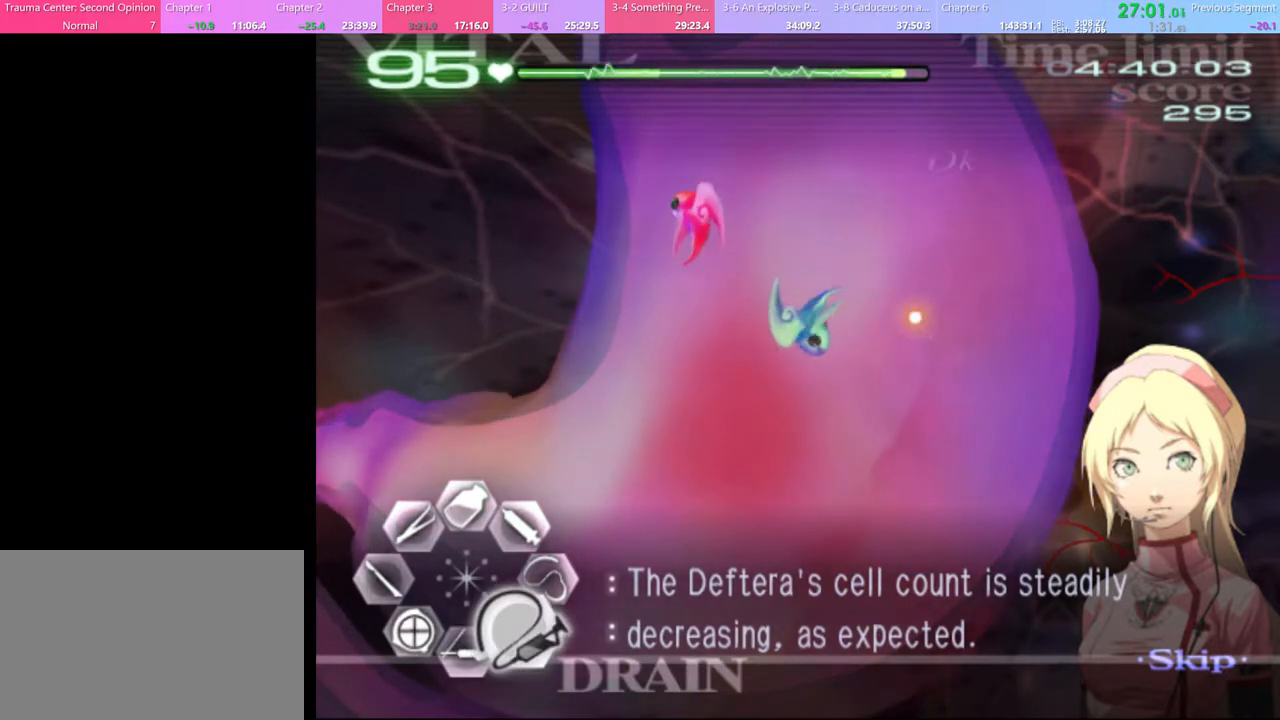
{"keys": ["d", "s"], "mouse": [], "events": []}
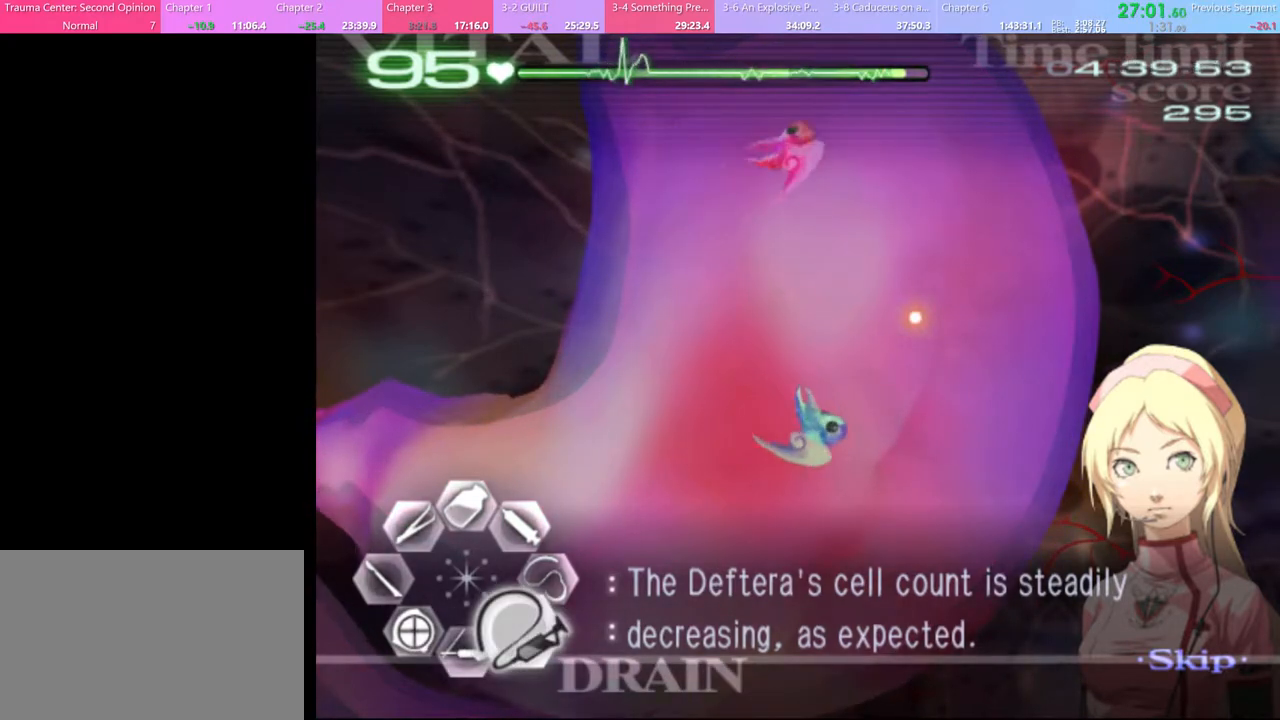
{"keys": ["d", "s"], "mouse": [], "events": []}
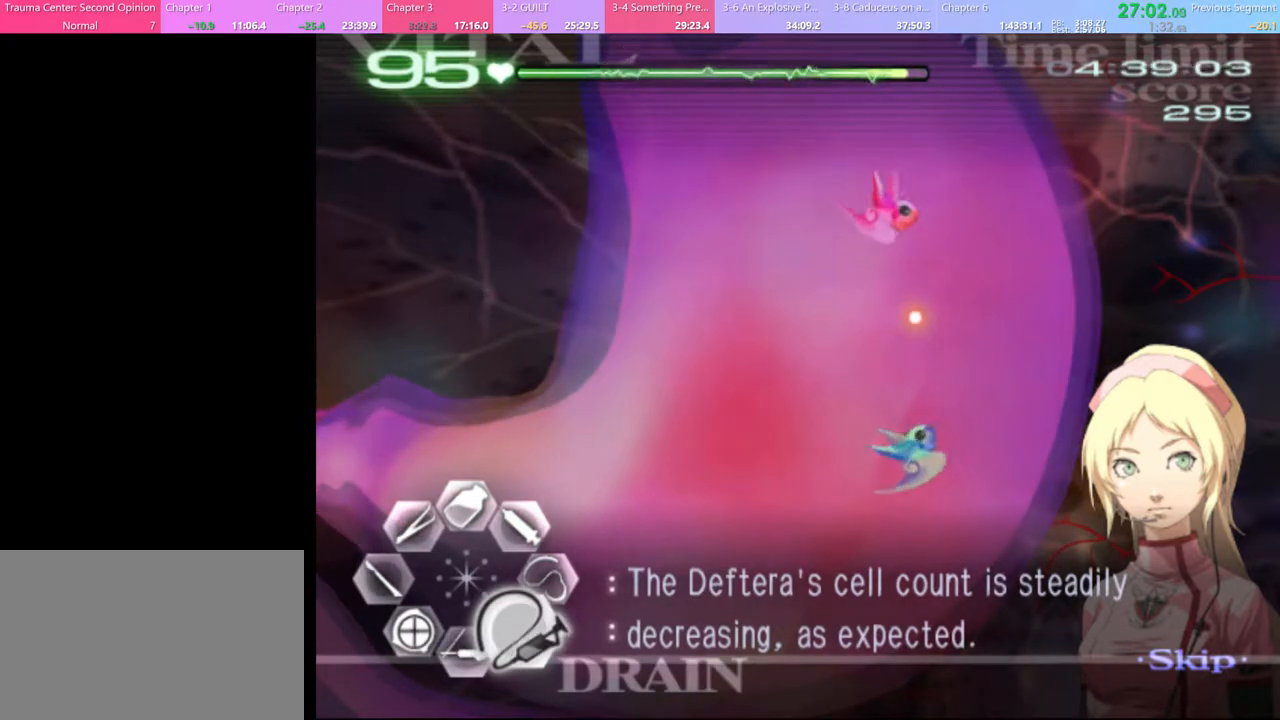
{"keys": ["d", "s"], "mouse": [], "events": []}
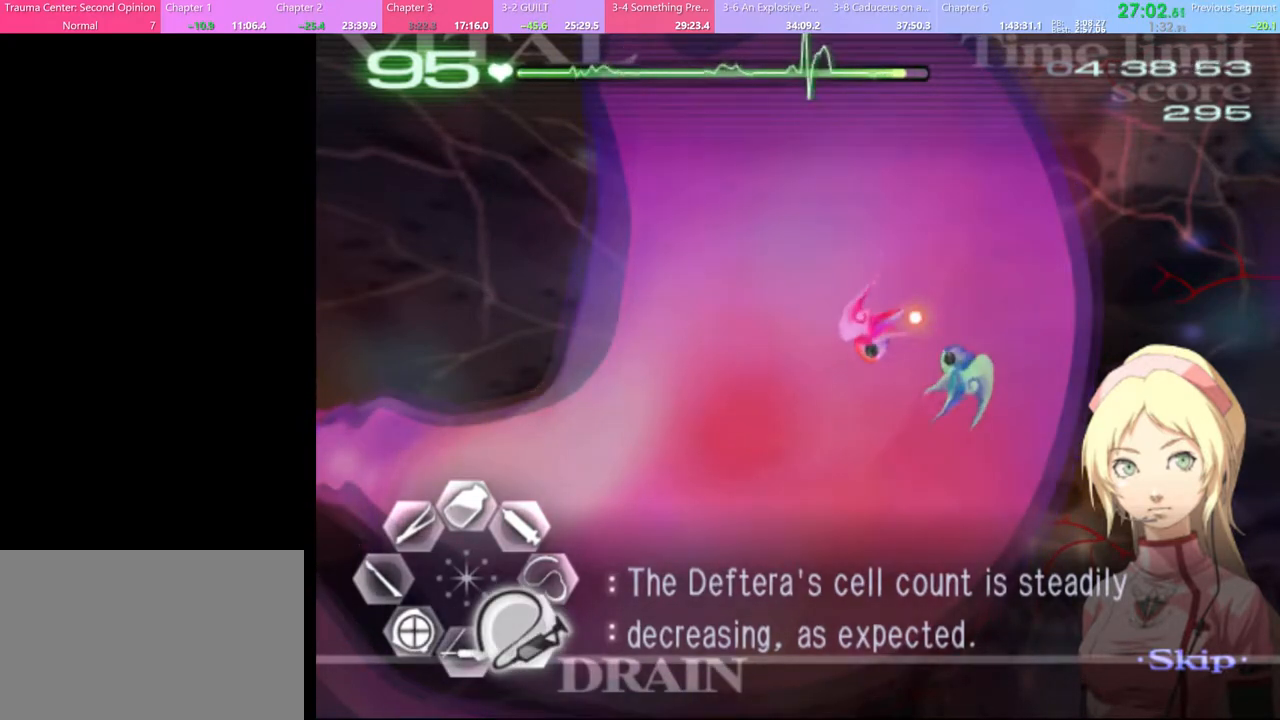
{"keys": ["d", "s"], "mouse": [], "events": []}
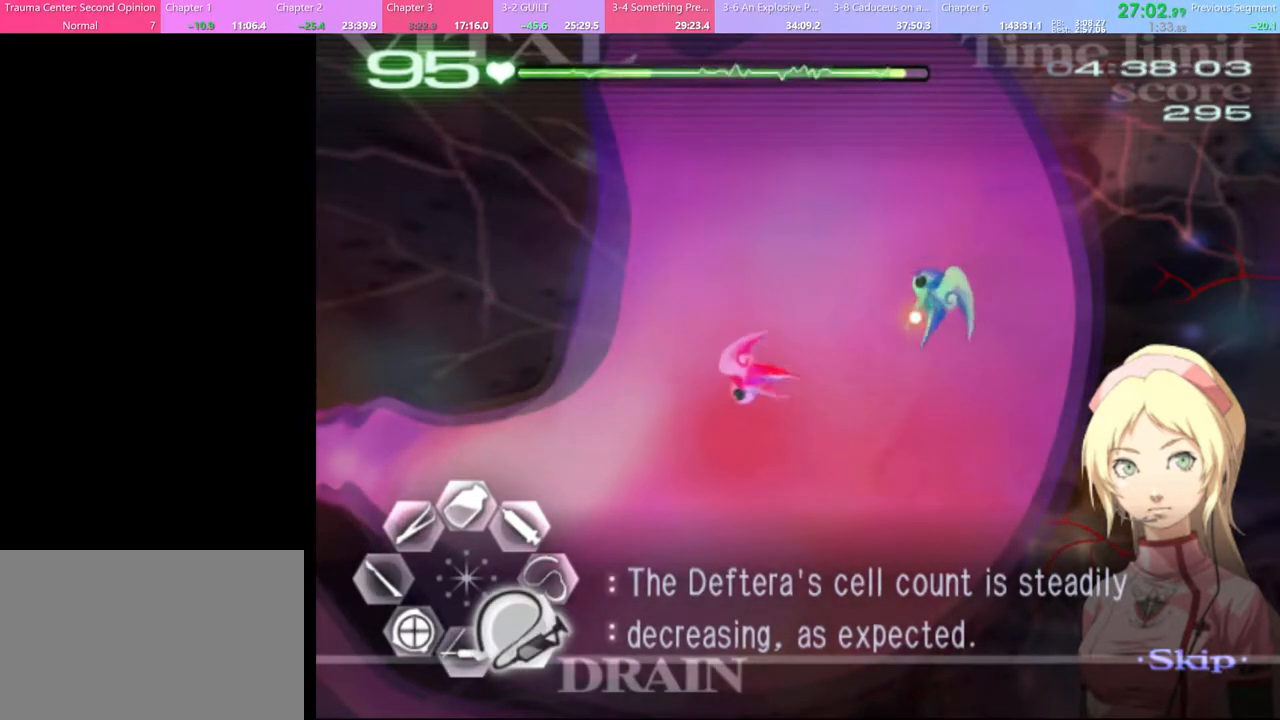
{"keys": ["d", "s"], "mouse": [], "events": []}
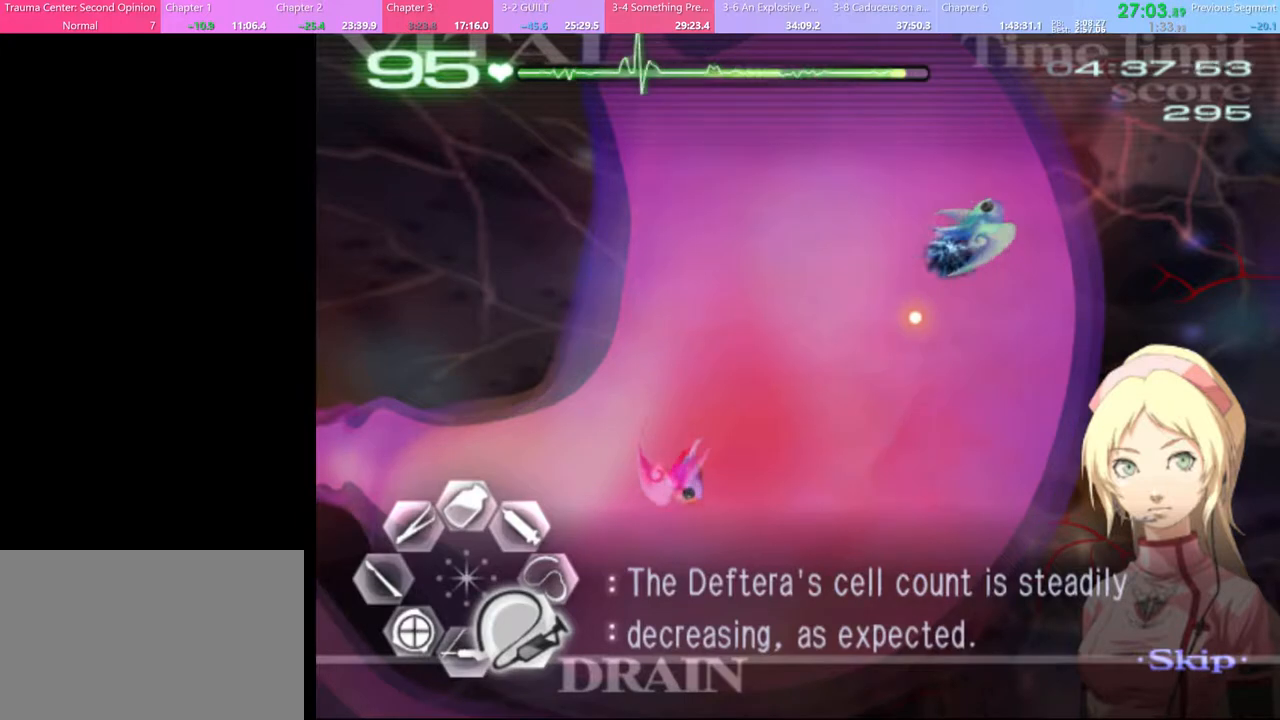
{"keys": ["s"], "mouse": ["left"], "events": [[333, "d", "up"], [433, "mouse_left", "down"]]}